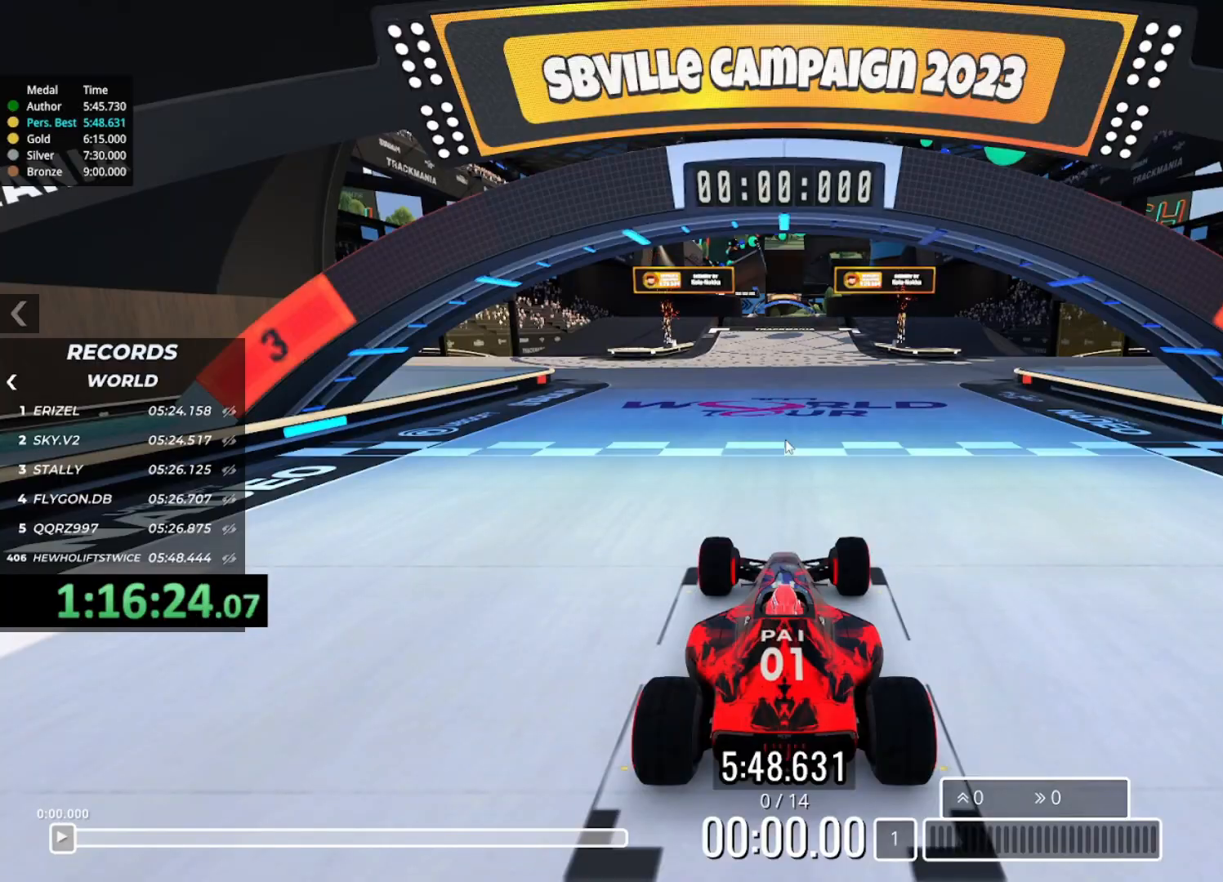
Gameplay with keyboard; each line is a JSON object with the keys held at the frame after it. "events" lists presses ("down") and releases ("up") of "down", "left", "right" and "up" between this image and that frame as [ms after this image, input, new state], when the widget could be followed in between. No other keys are recorded. Mouse input is not recorded.
{"keys": [], "events": []}
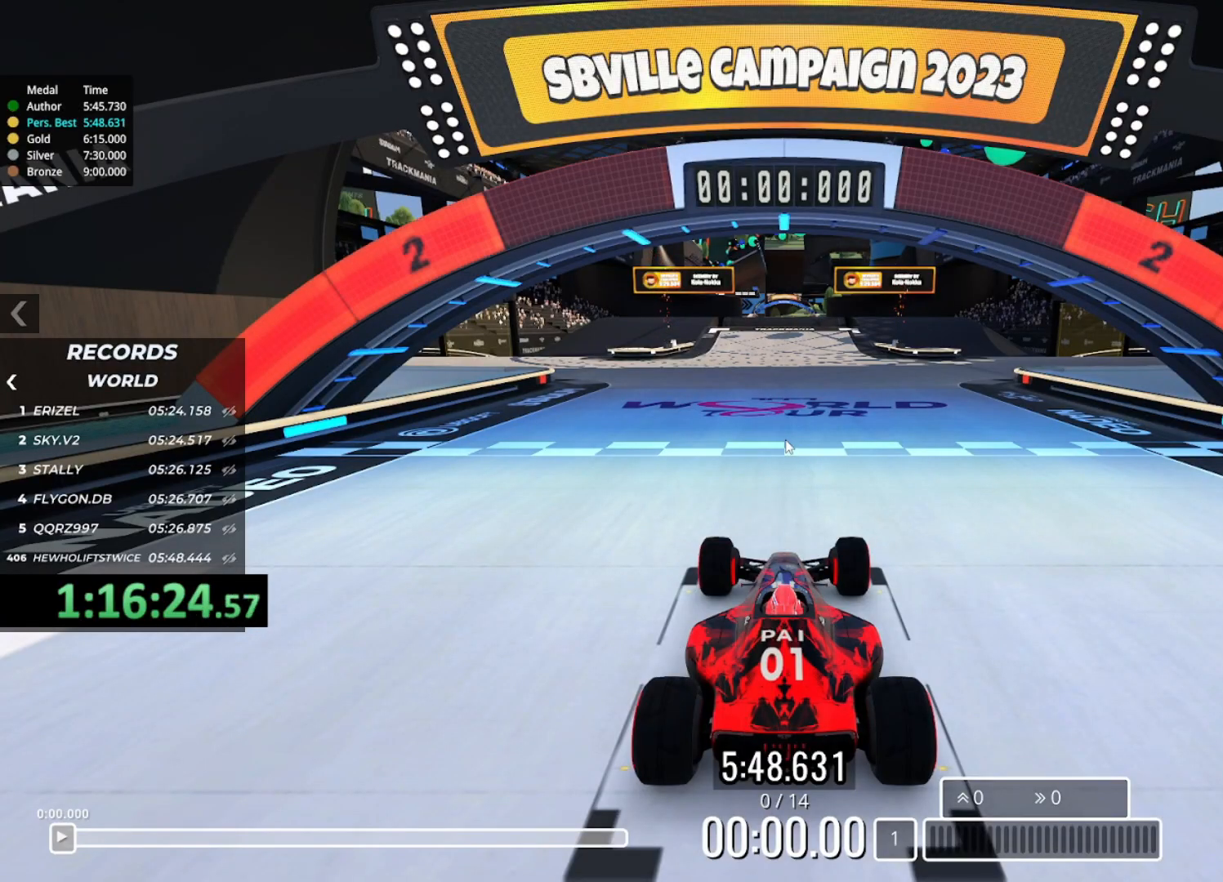
{"keys": [], "events": []}
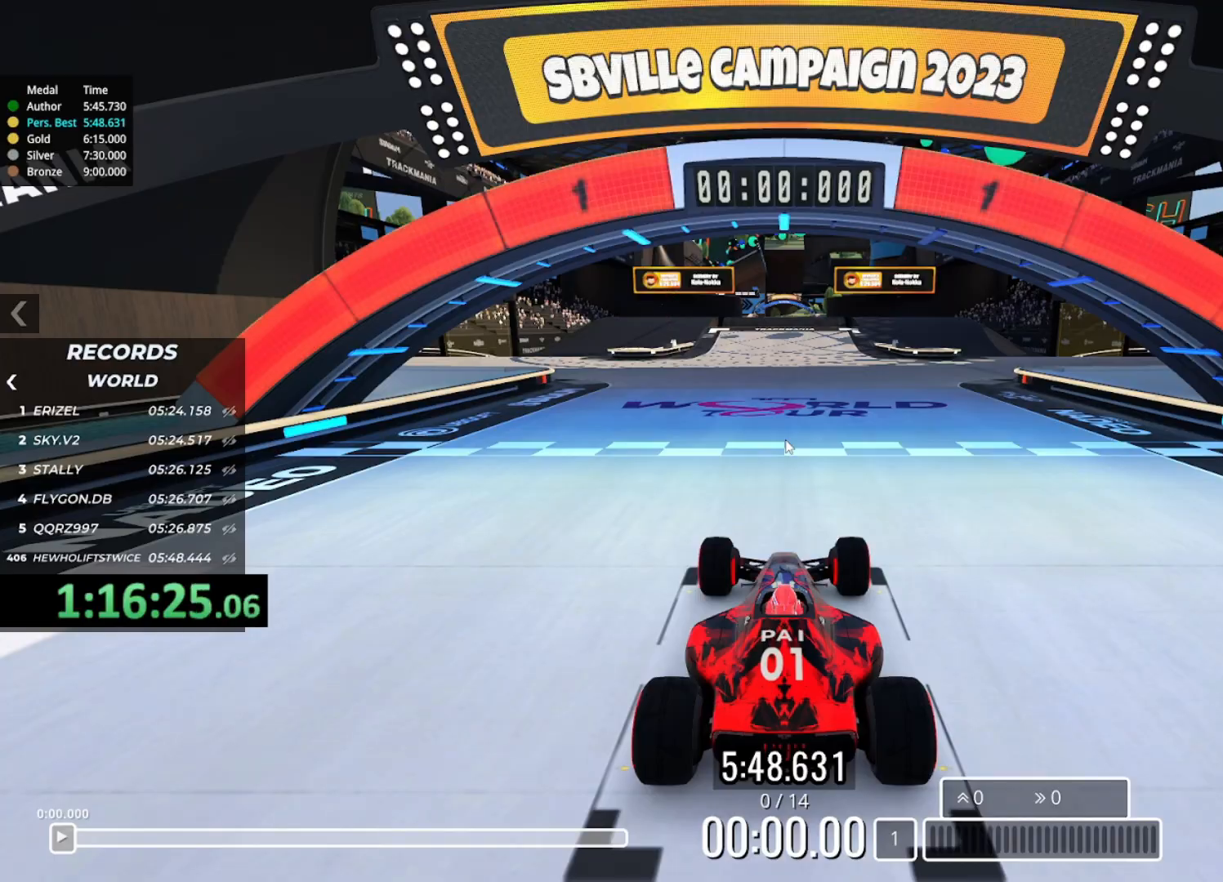
{"keys": ["up"], "events": [[333, "up", "down"]]}
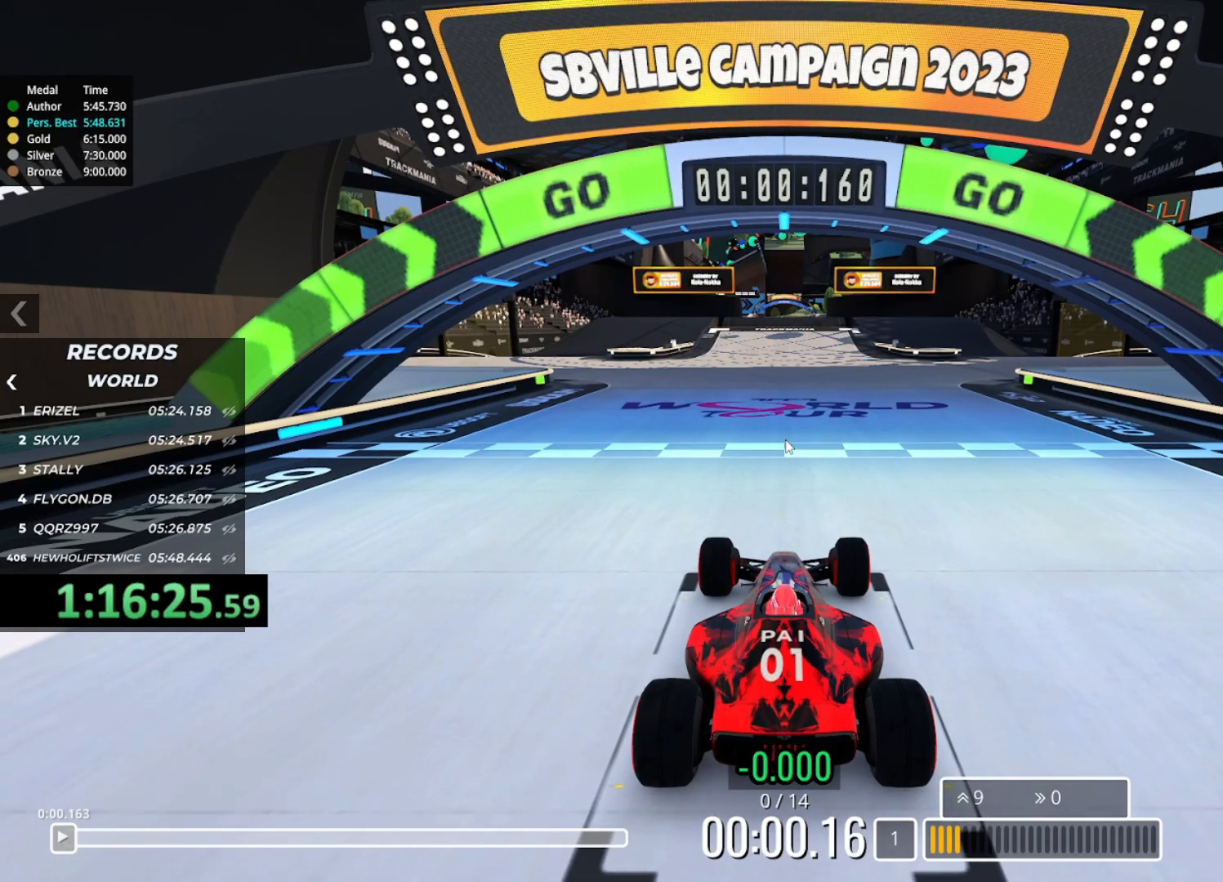
{"keys": ["right", "up"], "events": [[200, "right", "down"]]}
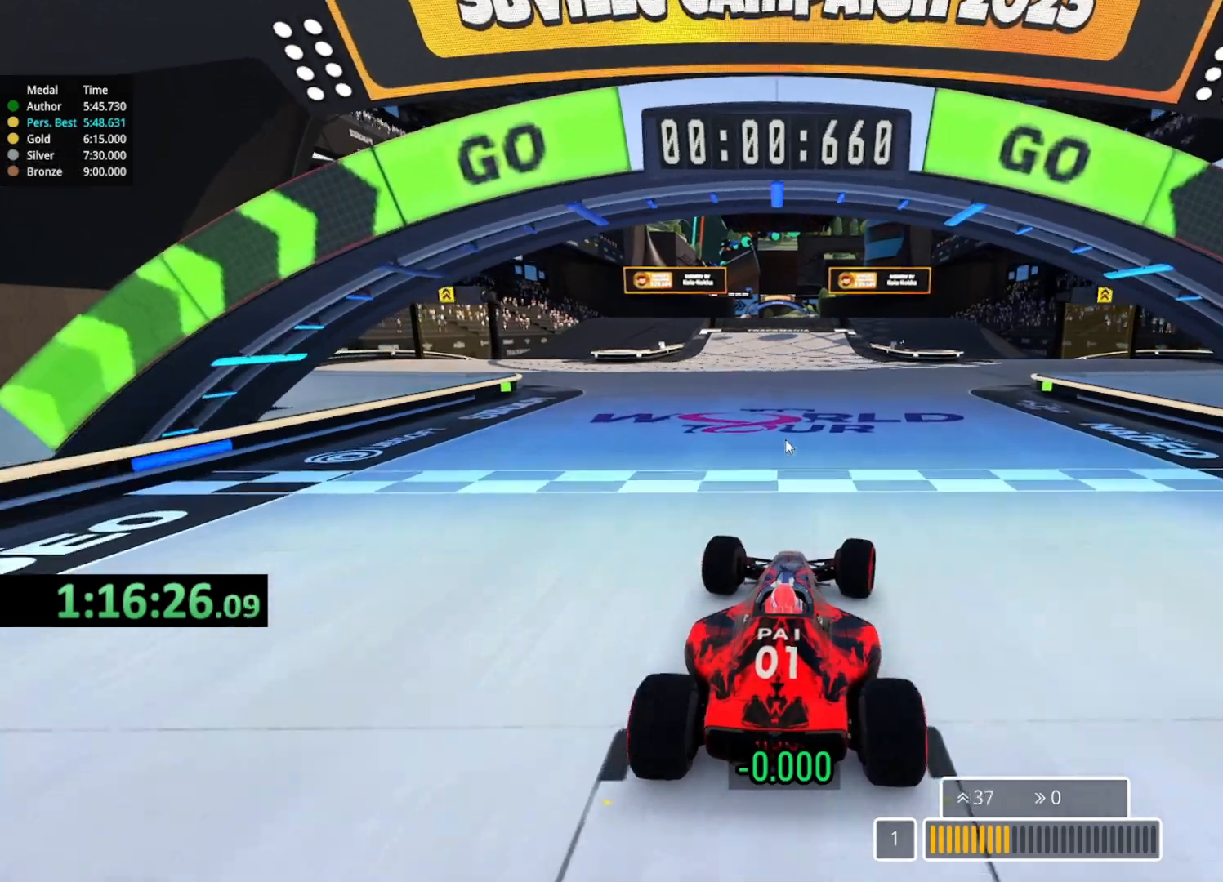
{"keys": ["right", "up"], "events": [[150, "right", "up"], [367, "right", "down"]]}
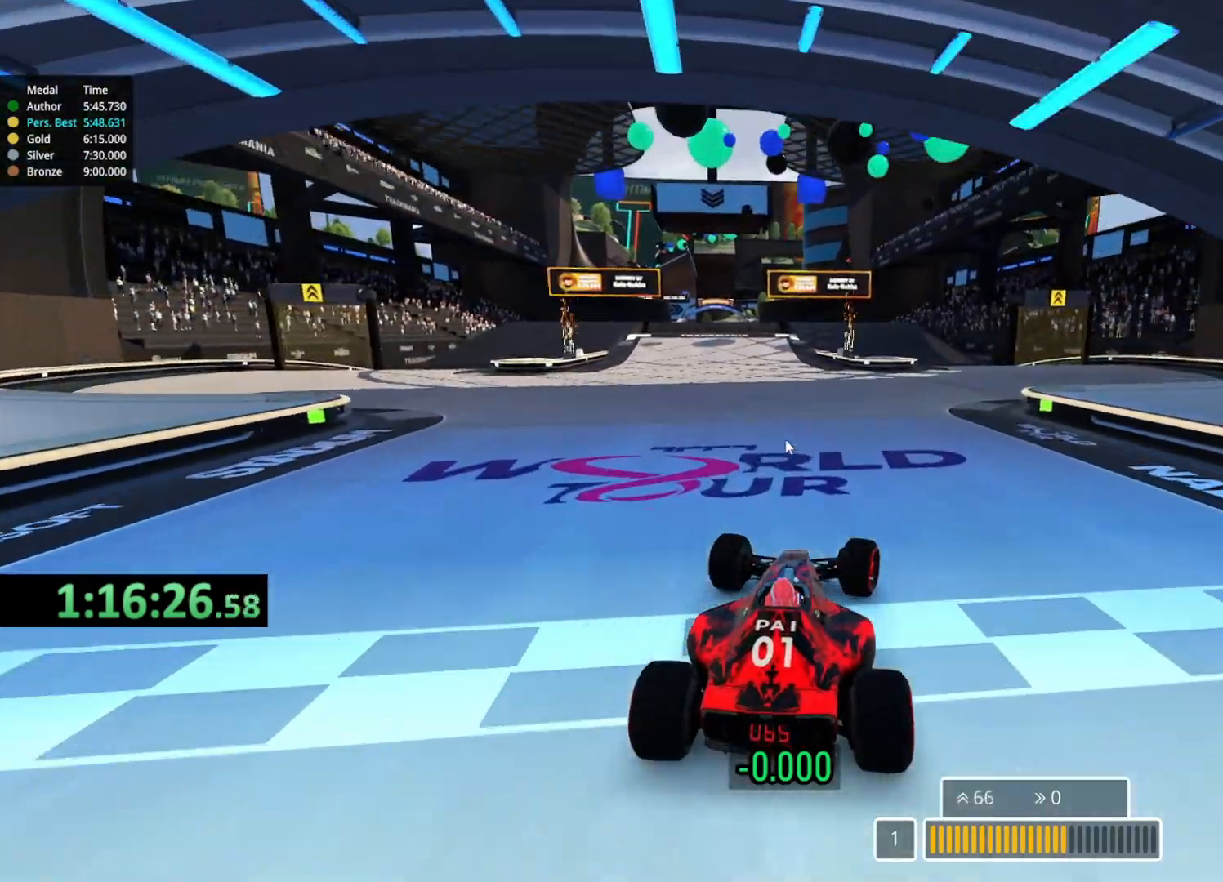
{"keys": ["up"], "events": [[250, "right", "up"]]}
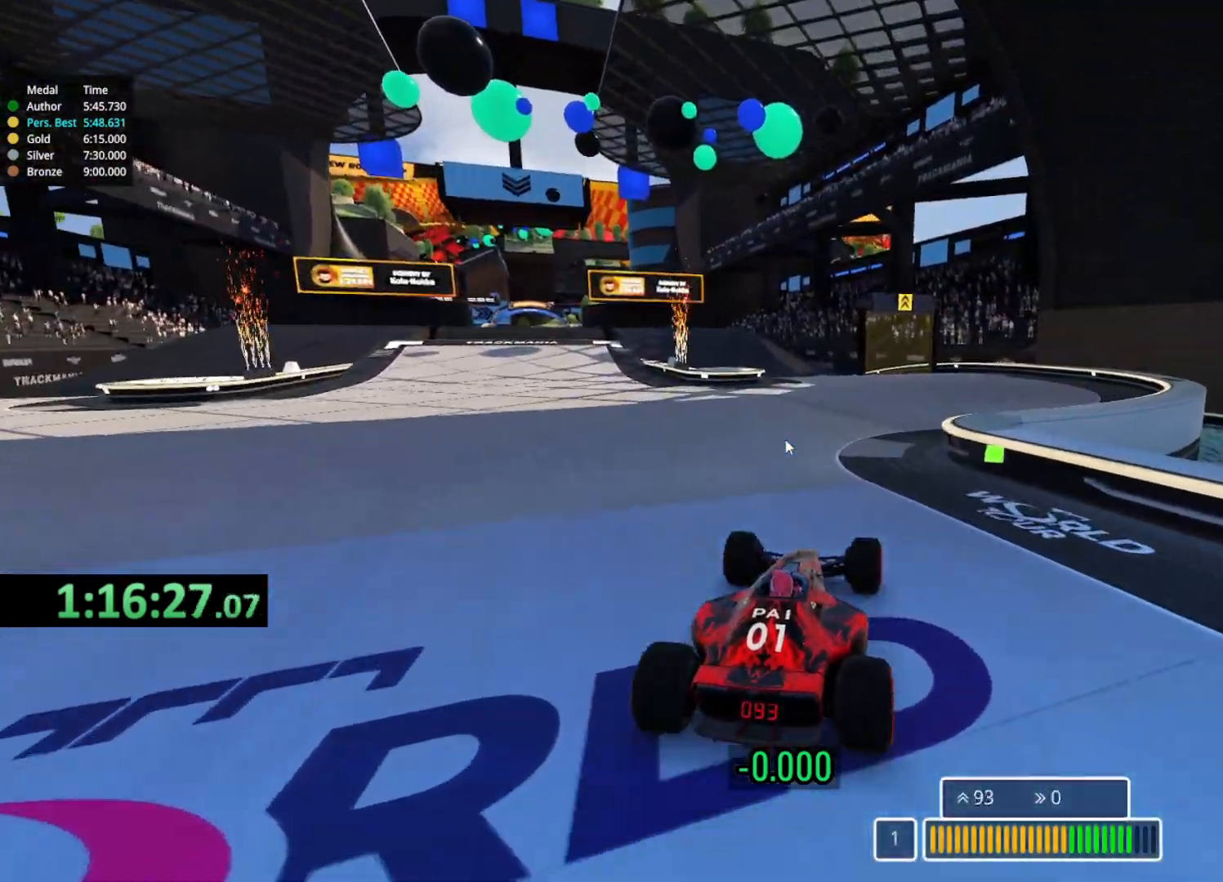
{"keys": ["up"], "events": [[67, "right", "down"], [200, "right", "up"]]}
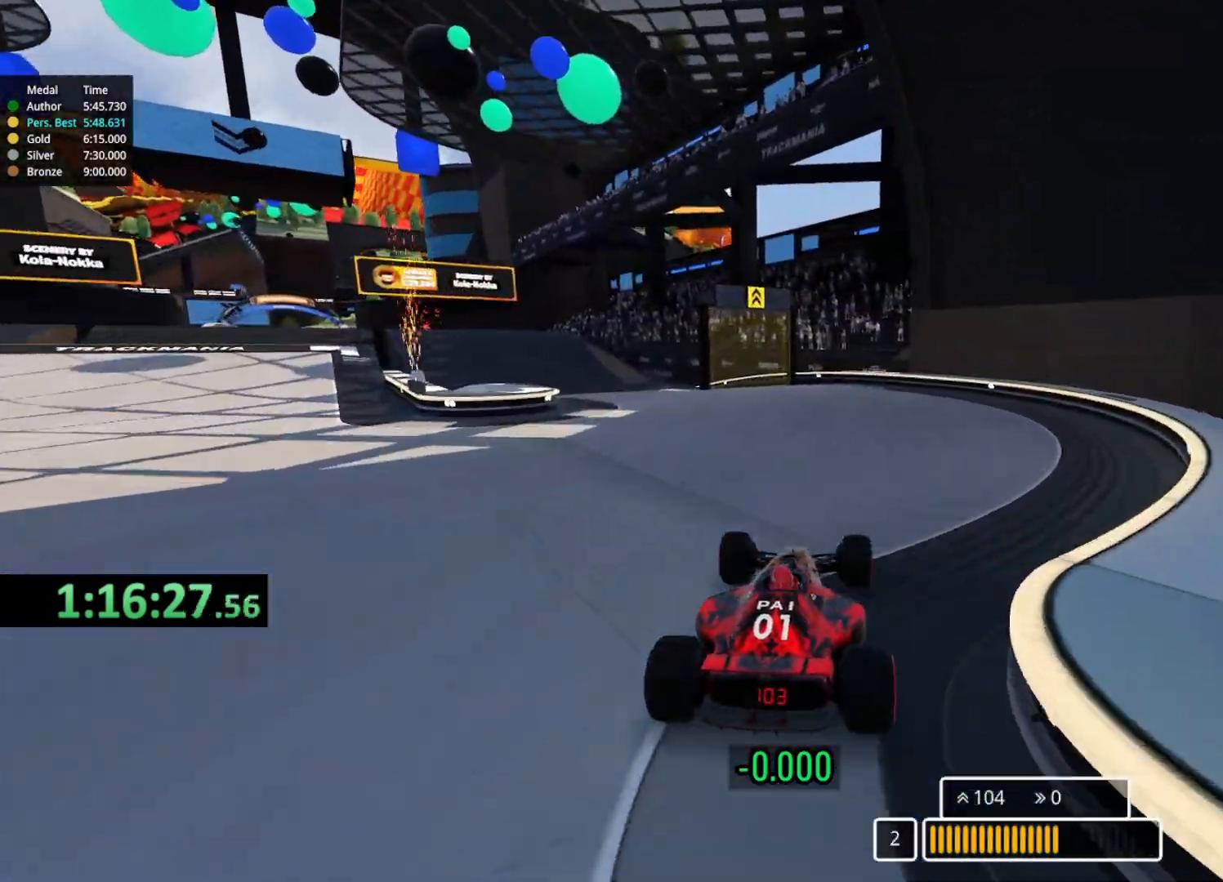
{"keys": ["left", "up"], "events": [[317, "left", "down"]]}
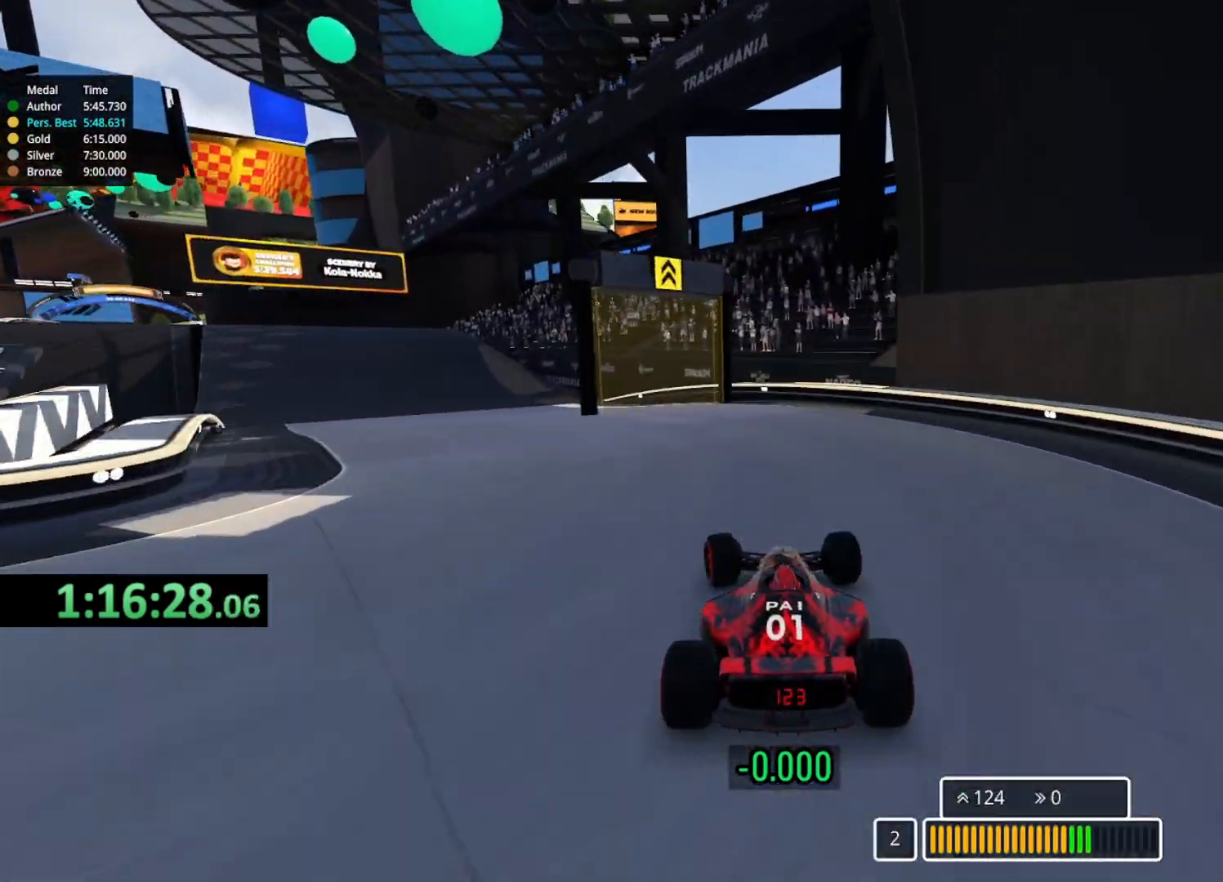
{"keys": ["up"], "events": [[433, "left", "up"]]}
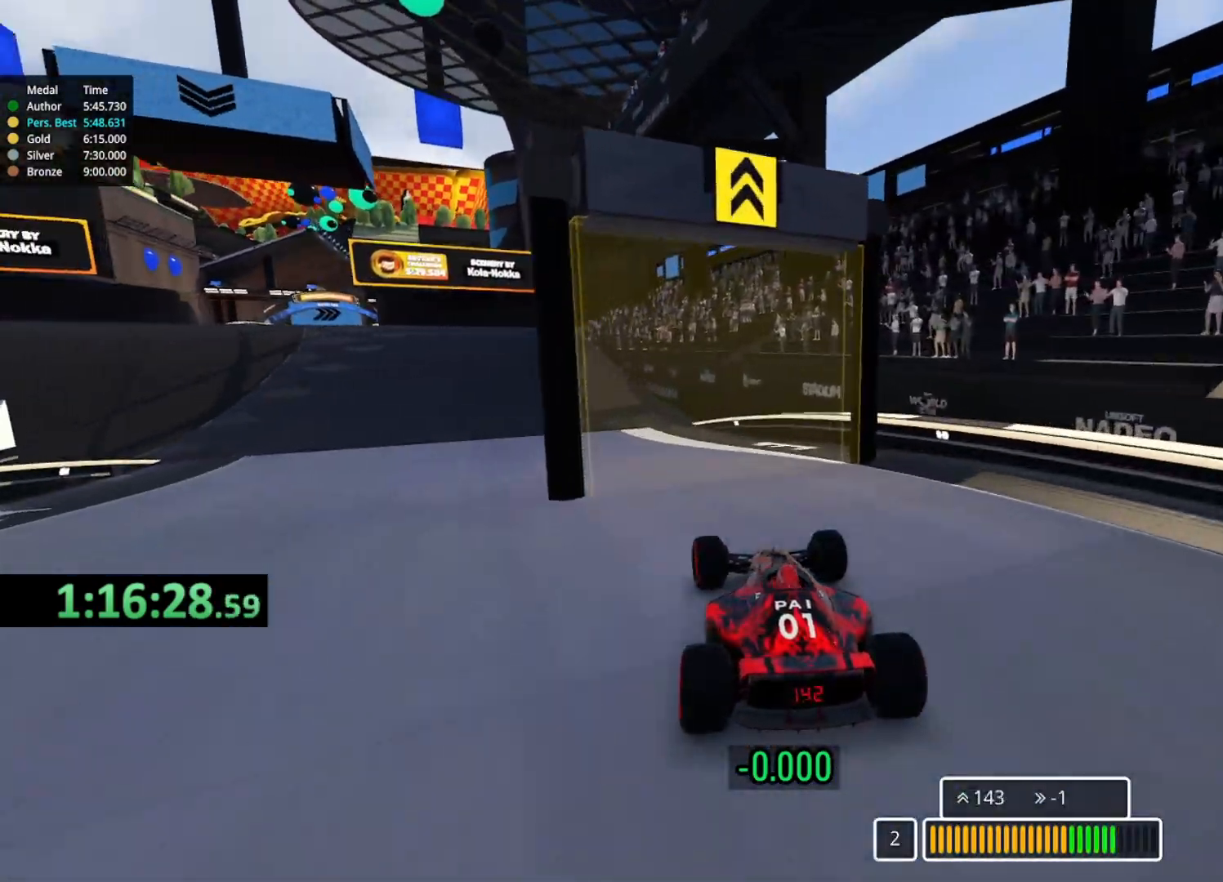
{"keys": ["left", "up"], "events": [[67, "left", "down"], [283, "left", "up"], [367, "left", "down"]]}
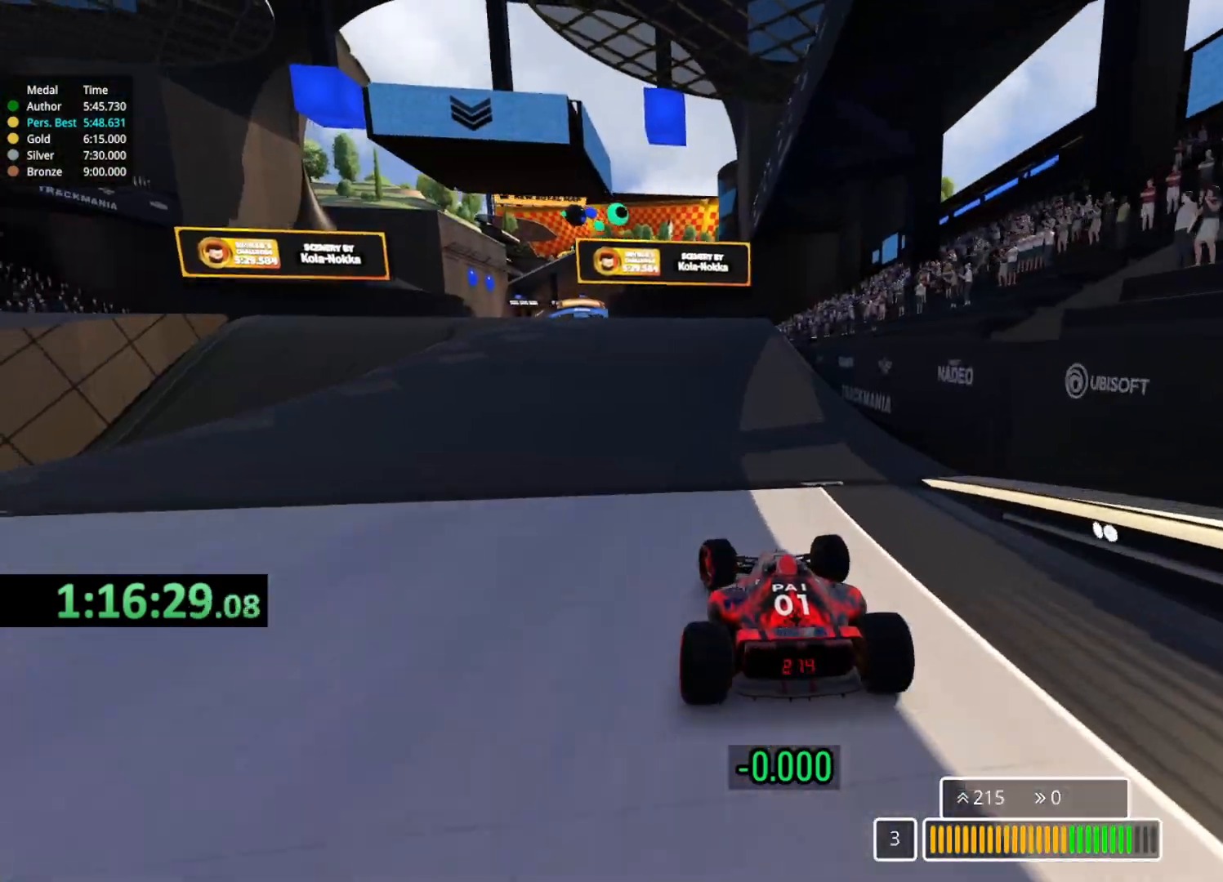
{"keys": ["up"], "events": [[233, "left", "up"], [383, "left", "down"], [500, "left", "up"]]}
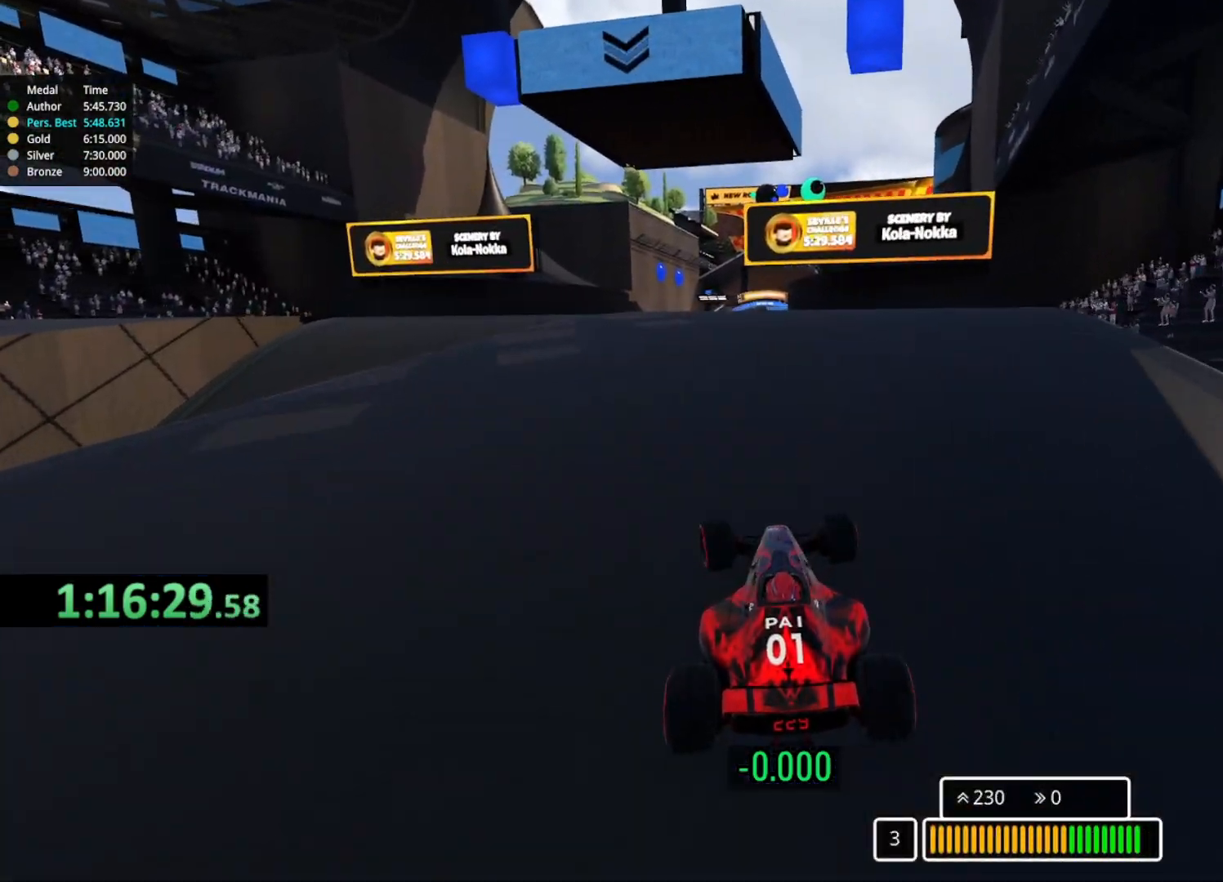
{"keys": ["up"], "events": [[67, "right", "down"], [150, "right", "up"]]}
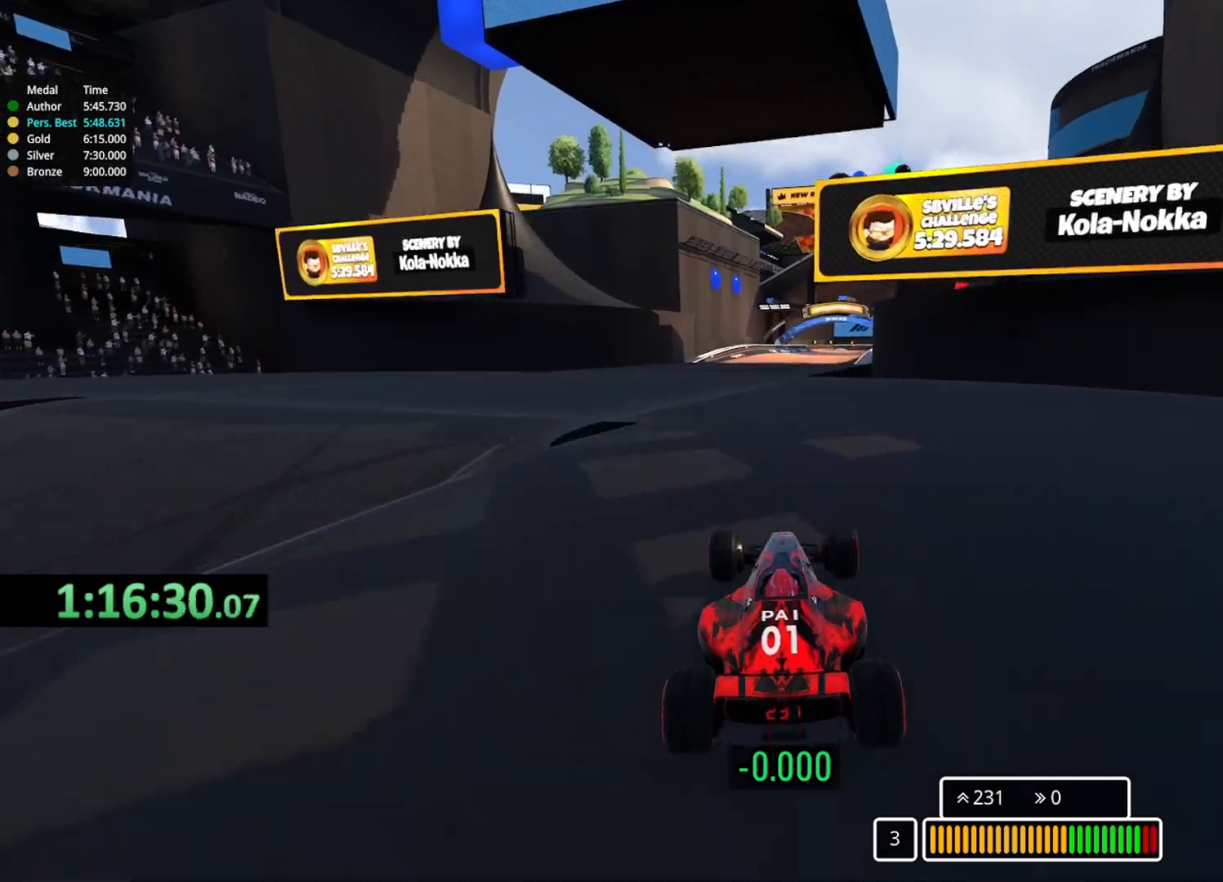
{"keys": ["up"], "events": []}
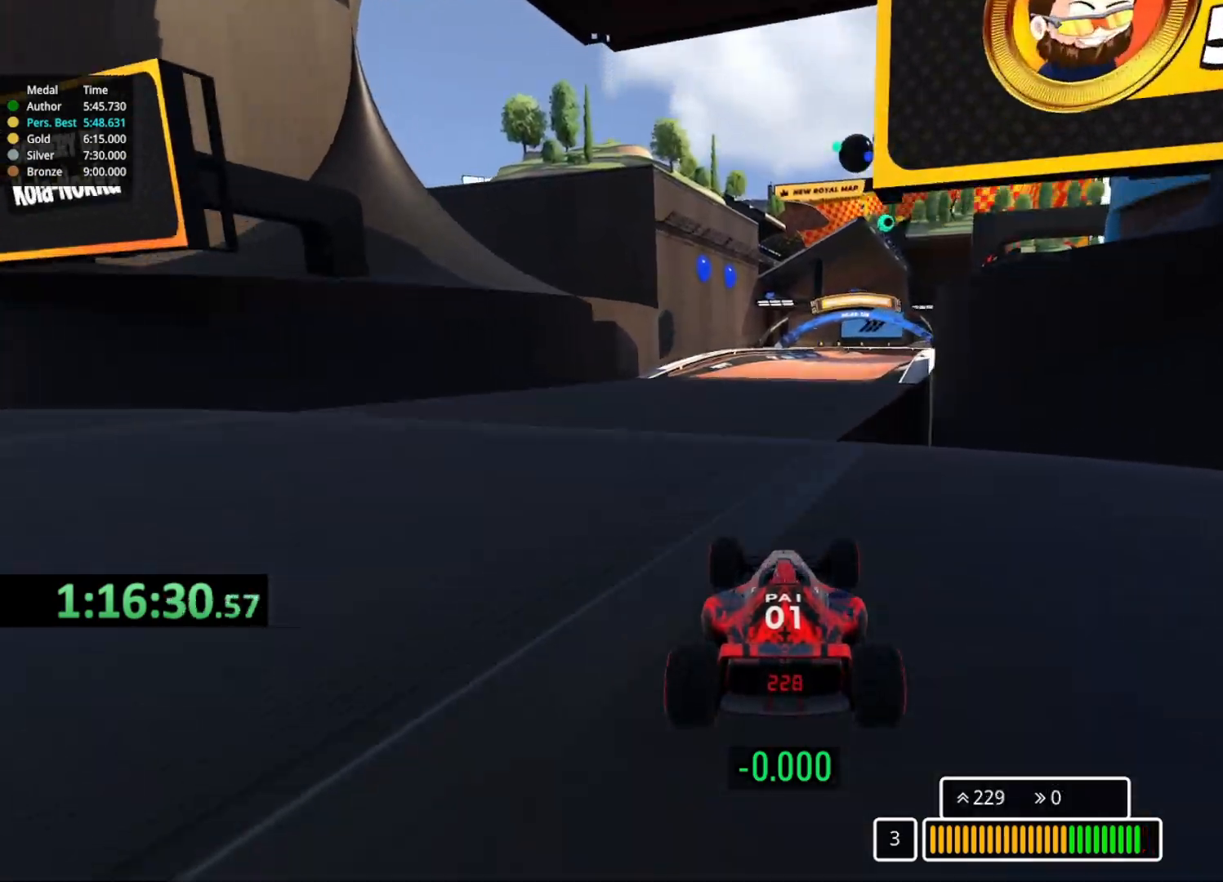
{"keys": ["up"], "events": [[17, "right", "down"], [167, "right", "up"], [317, "right", "down"], [433, "right", "up"]]}
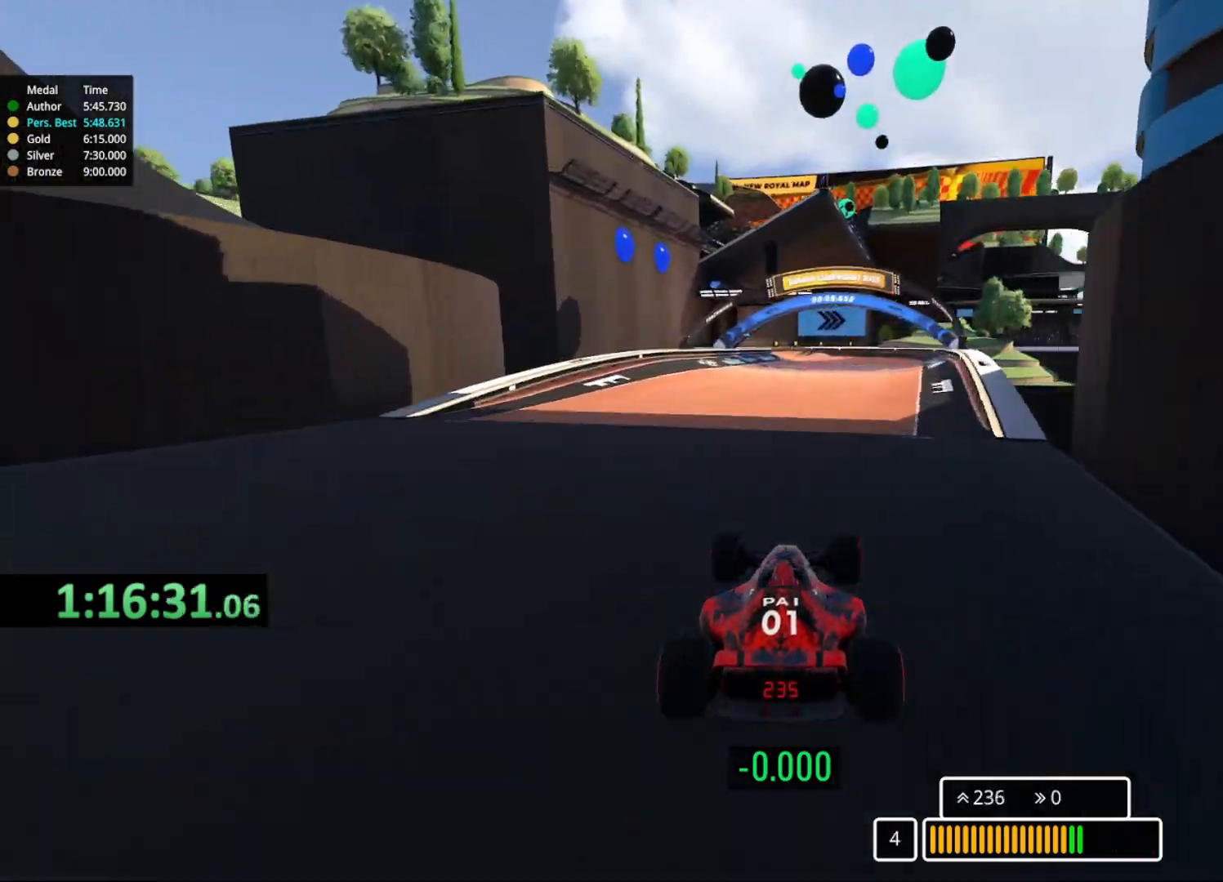
{"keys": ["up"], "events": []}
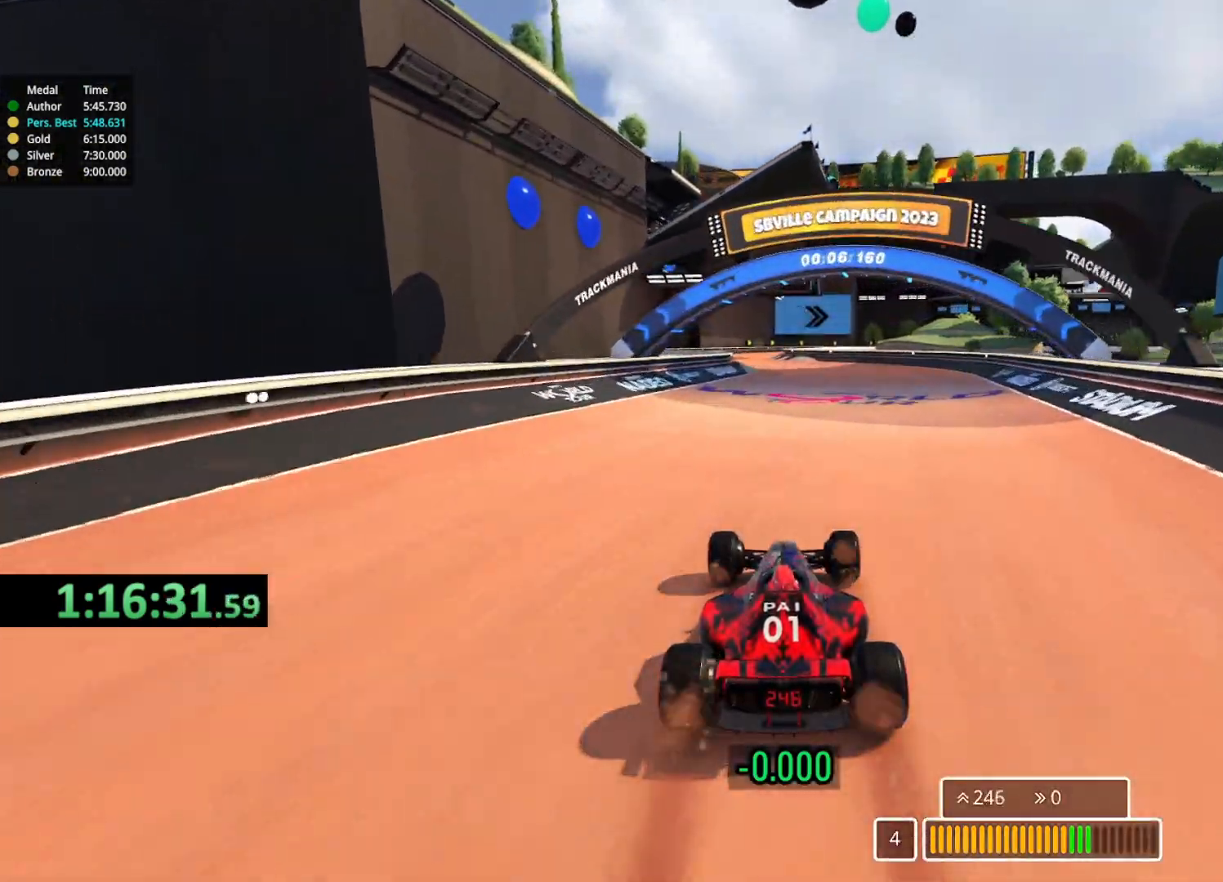
{"keys": ["left", "up"], "events": [[283, "left", "down"]]}
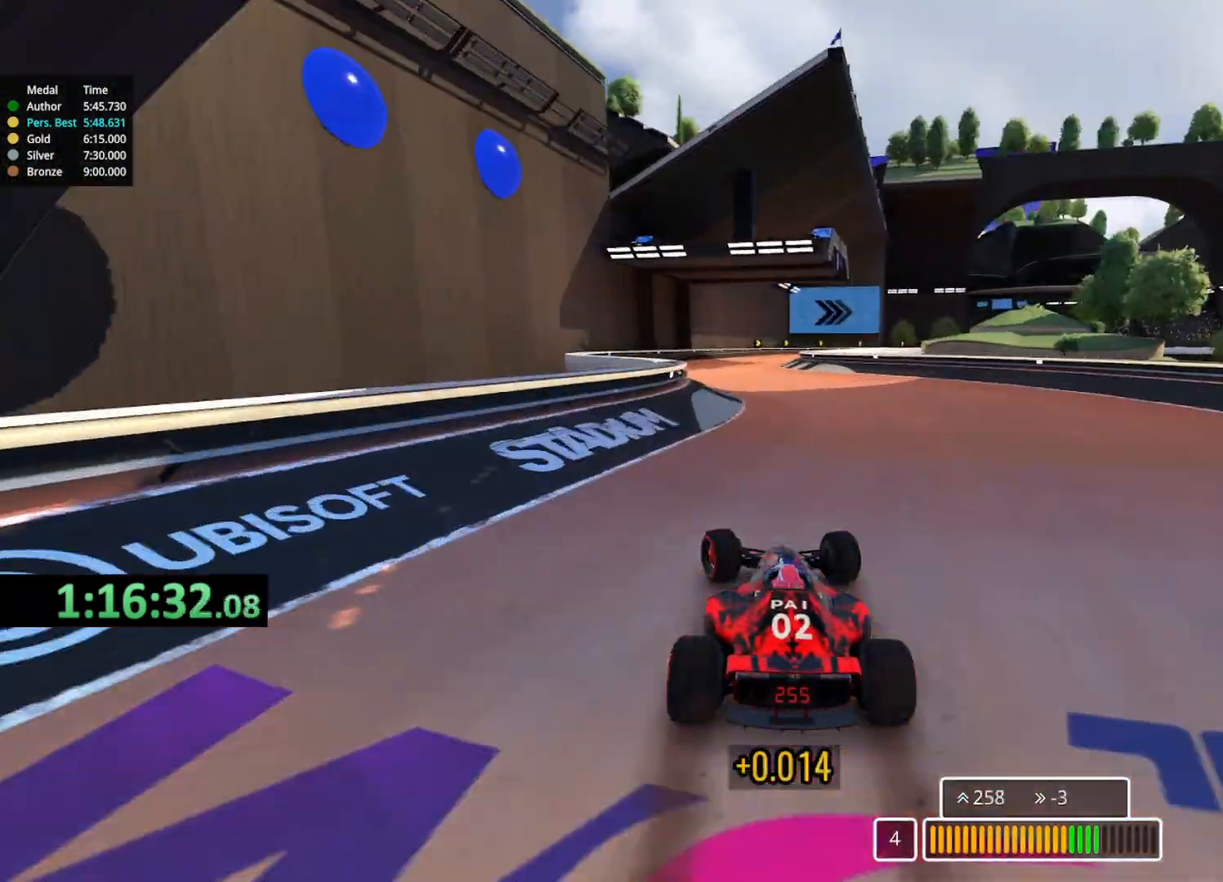
{"keys": ["right", "up"], "events": [[33, "left", "up"], [100, "right", "down"], [333, "right", "up"], [450, "right", "down"]]}
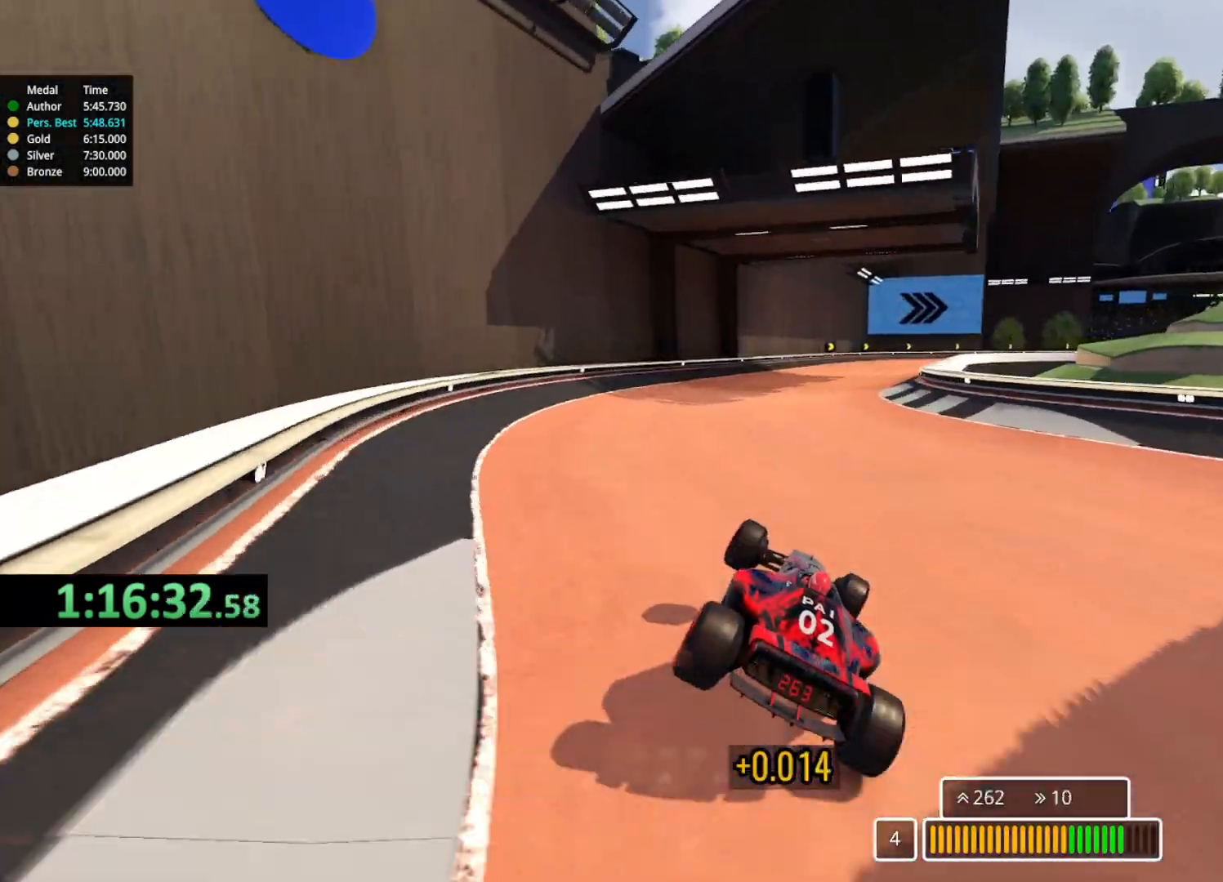
{"keys": ["up"], "events": [[300, "right", "up"]]}
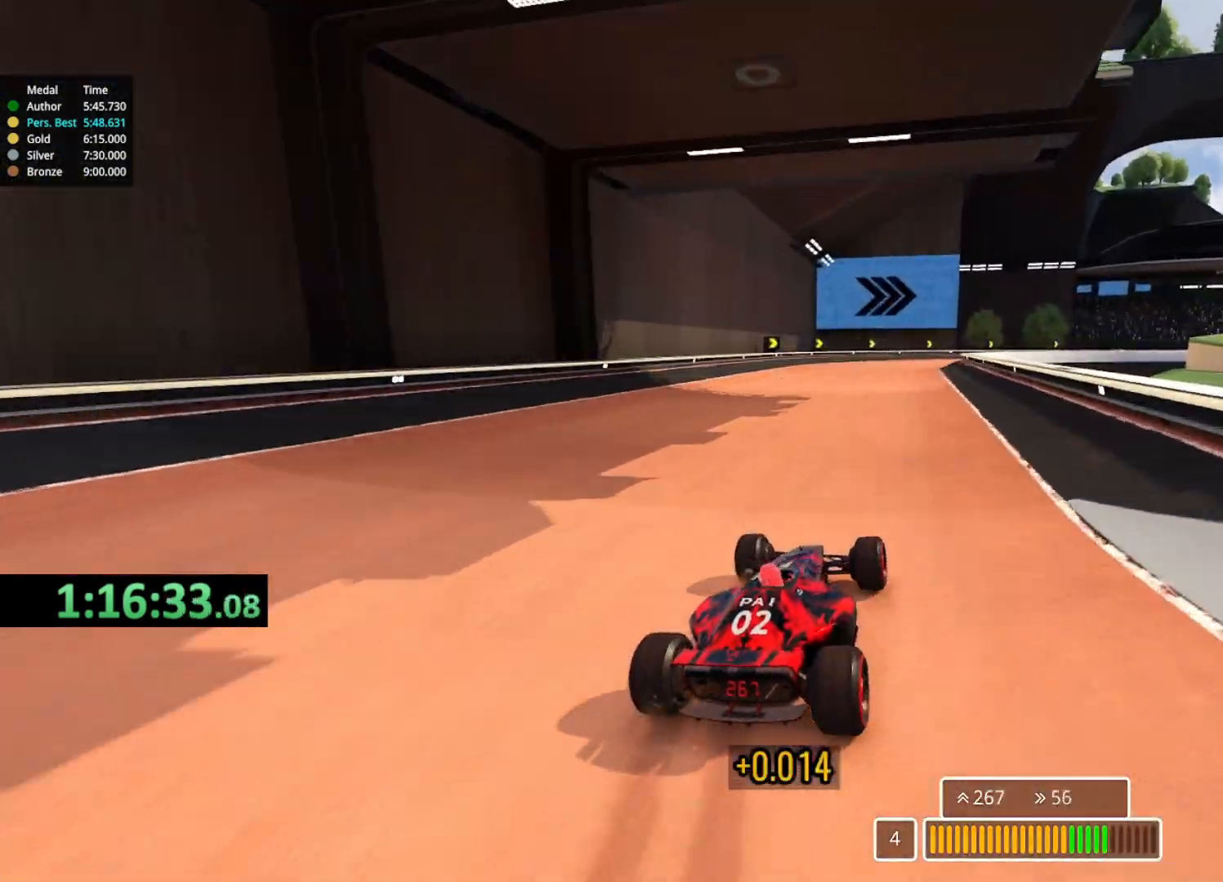
{"keys": ["right", "up"], "events": [[83, "right", "down"], [250, "right", "up"], [500, "right", "down"]]}
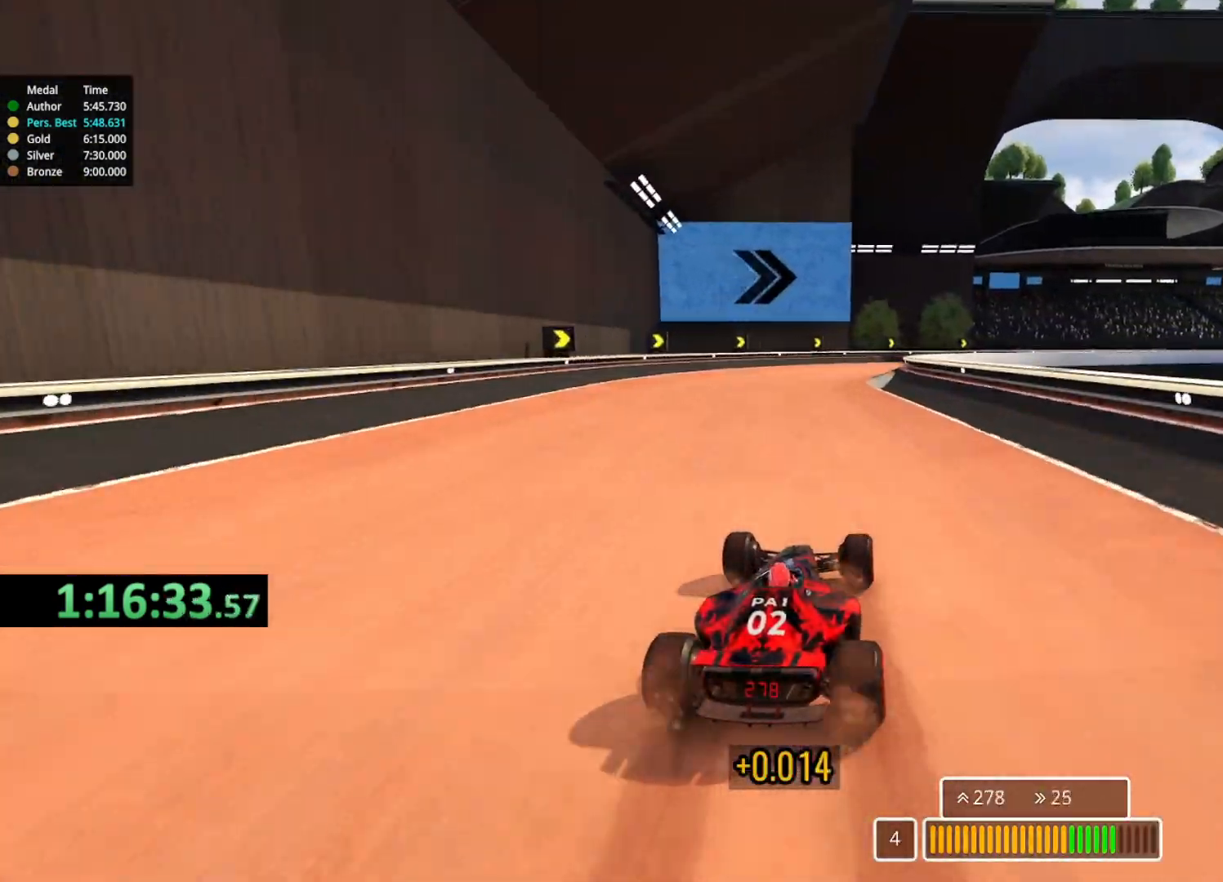
{"keys": ["right", "up"], "events": []}
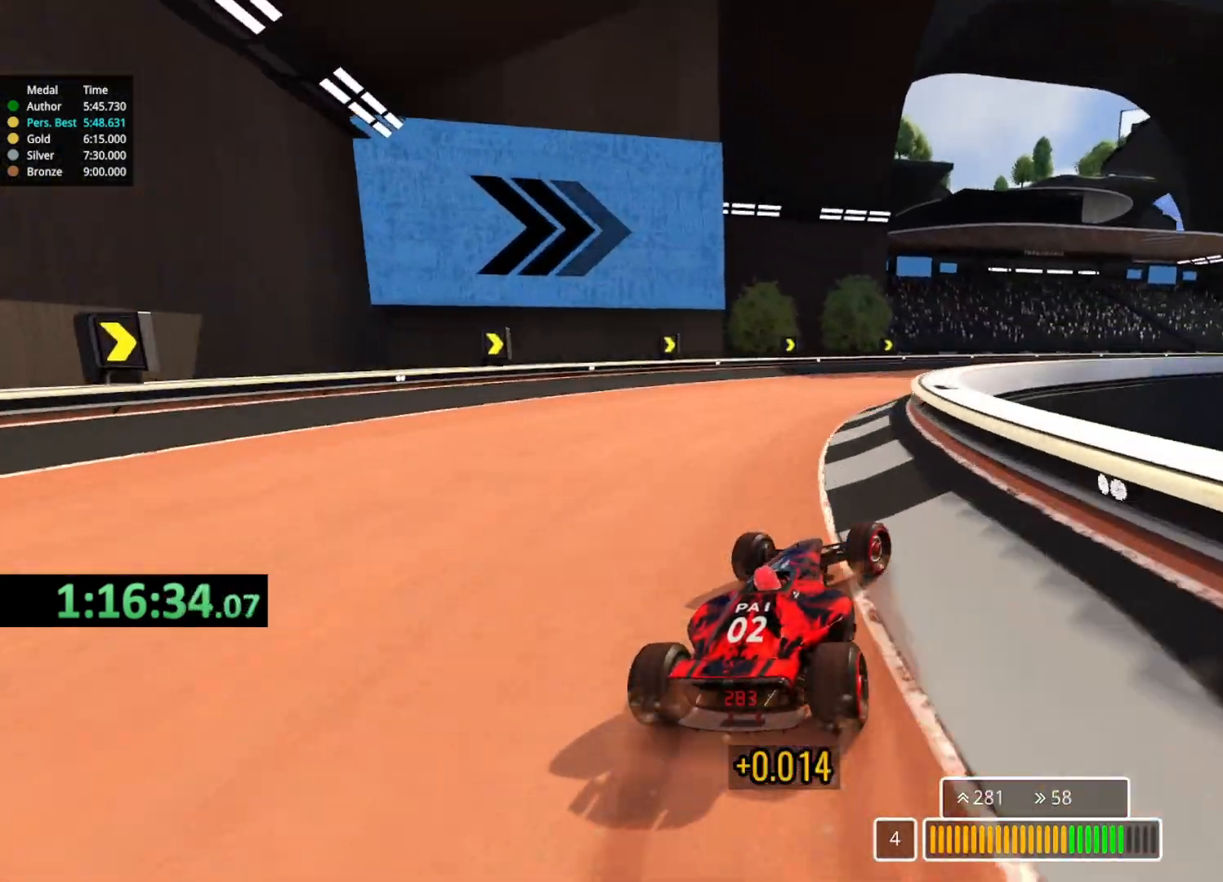
{"keys": ["right", "up"], "events": []}
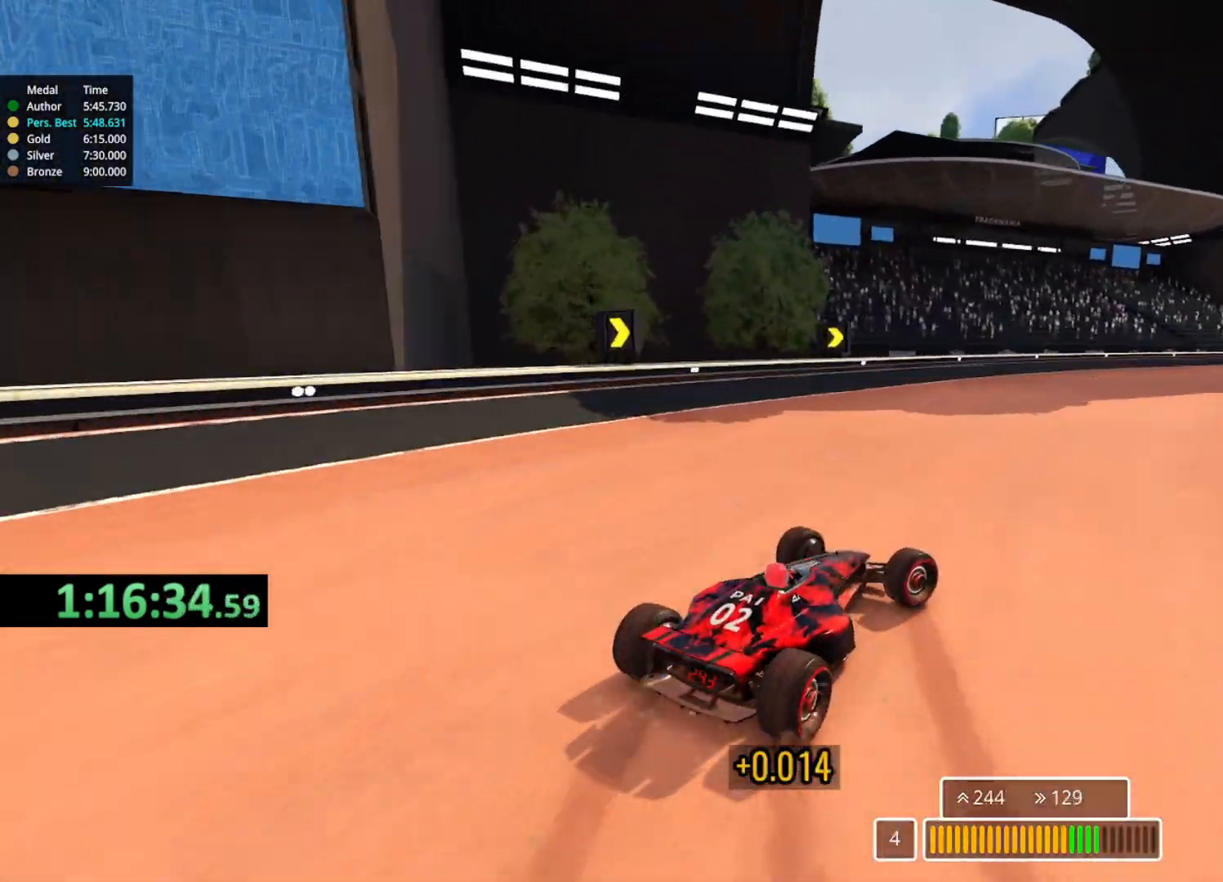
{"keys": ["up"], "events": [[350, "right", "up"]]}
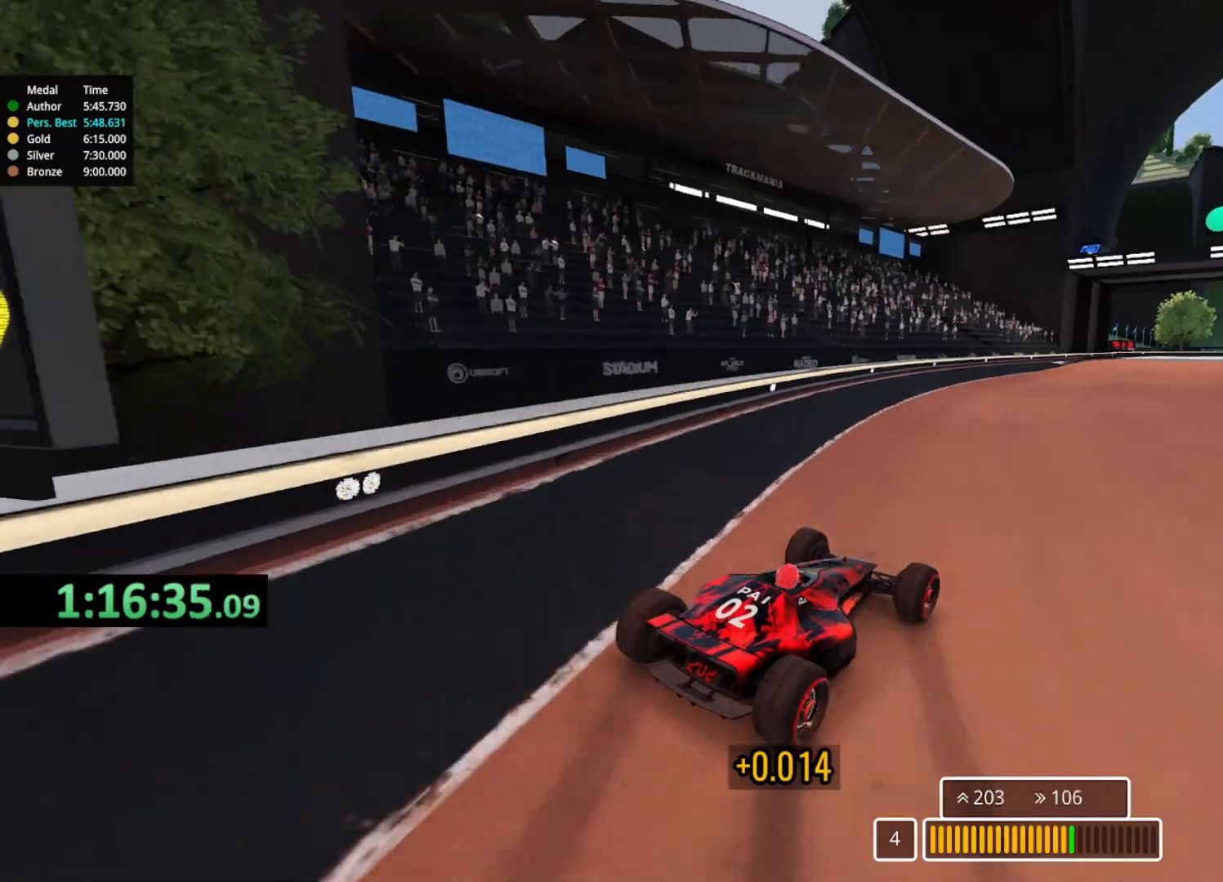
{"keys": ["up"], "events": [[333, "left", "down"], [500, "left", "up"]]}
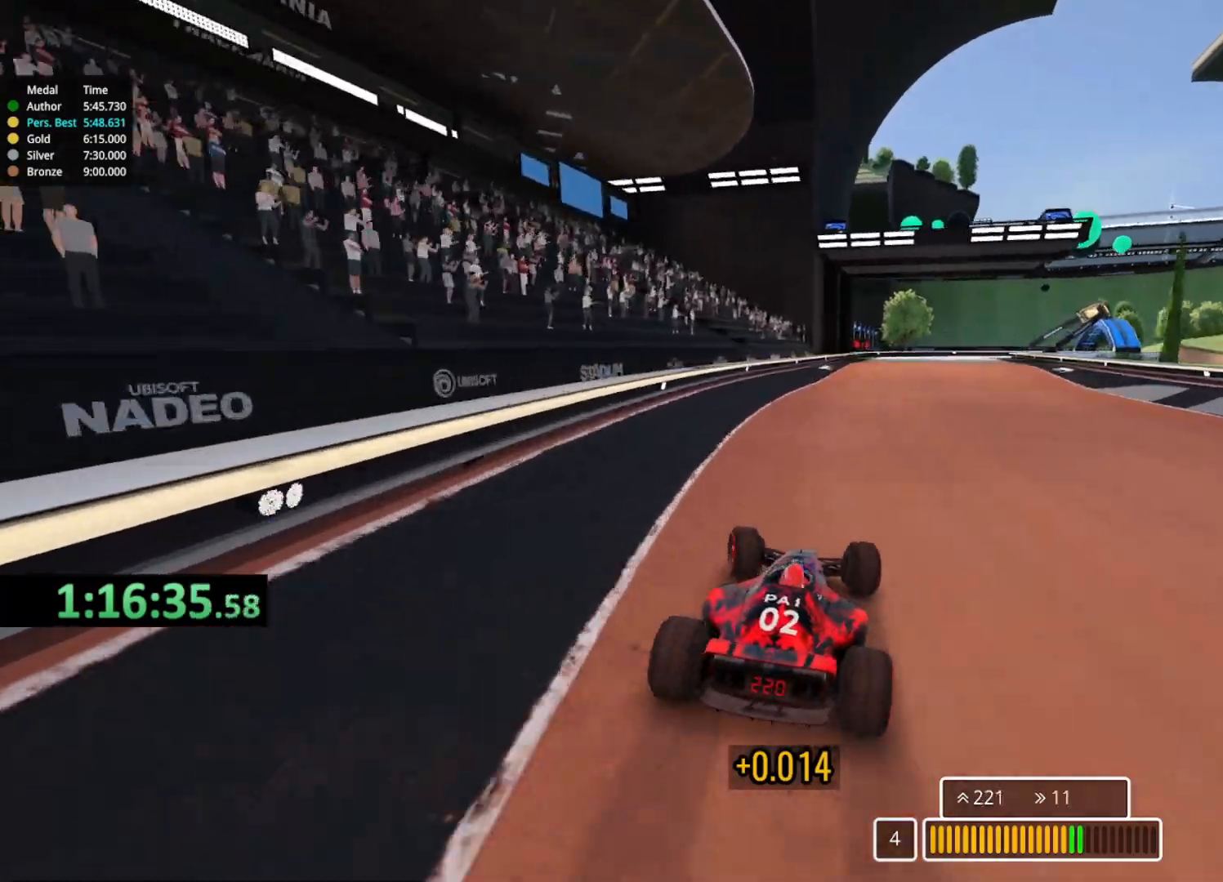
{"keys": ["up"], "events": [[267, "right", "down"], [500, "right", "up"]]}
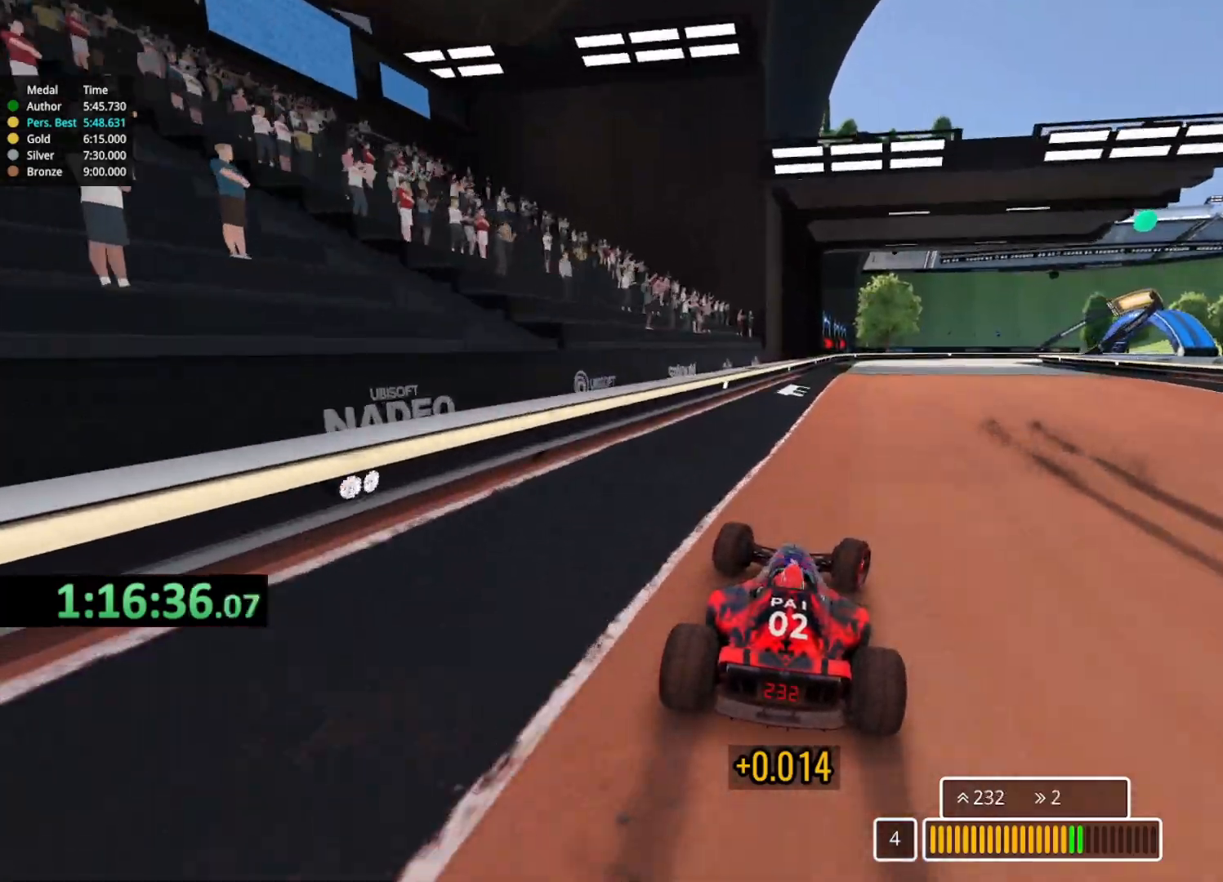
{"keys": ["right", "up"], "events": [[150, "right", "down"]]}
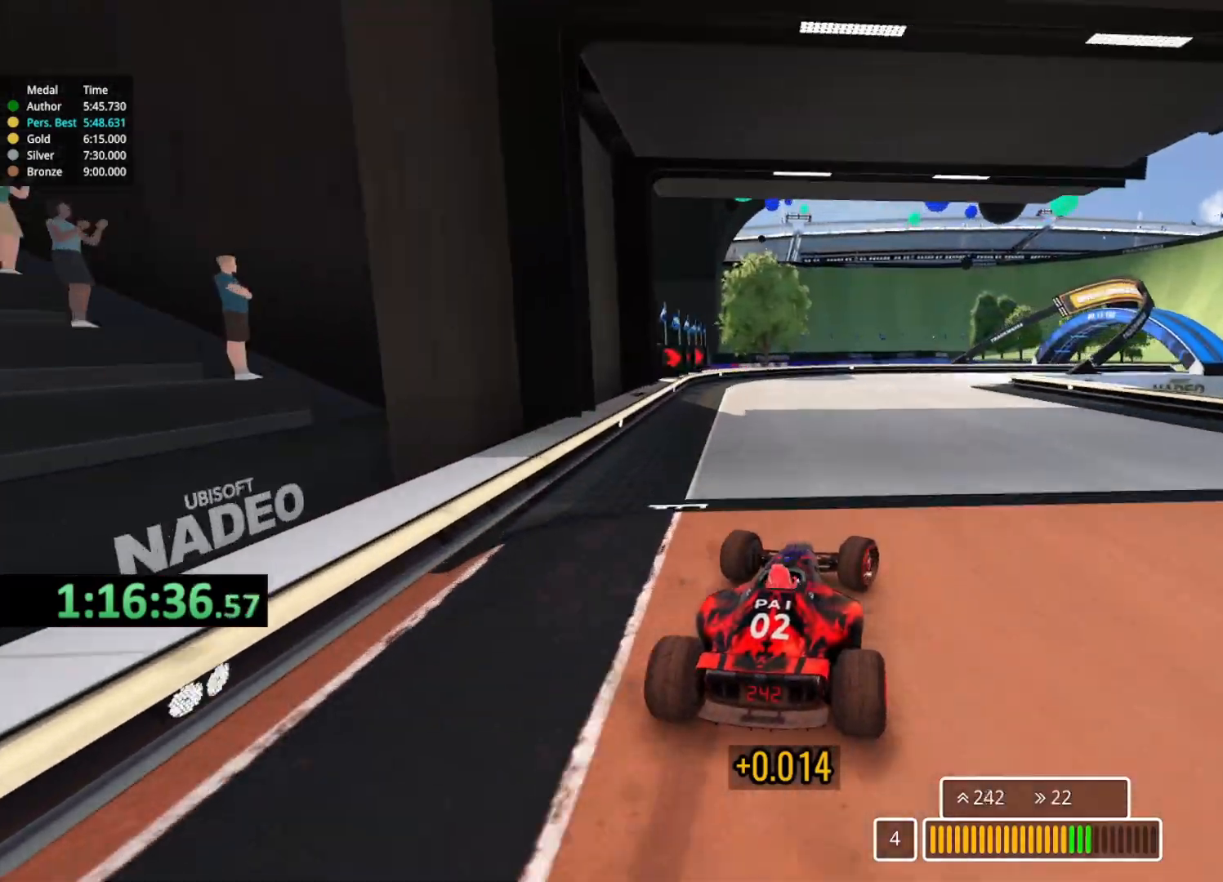
{"keys": ["right", "up"], "events": [[367, "right", "up"], [417, "right", "down"]]}
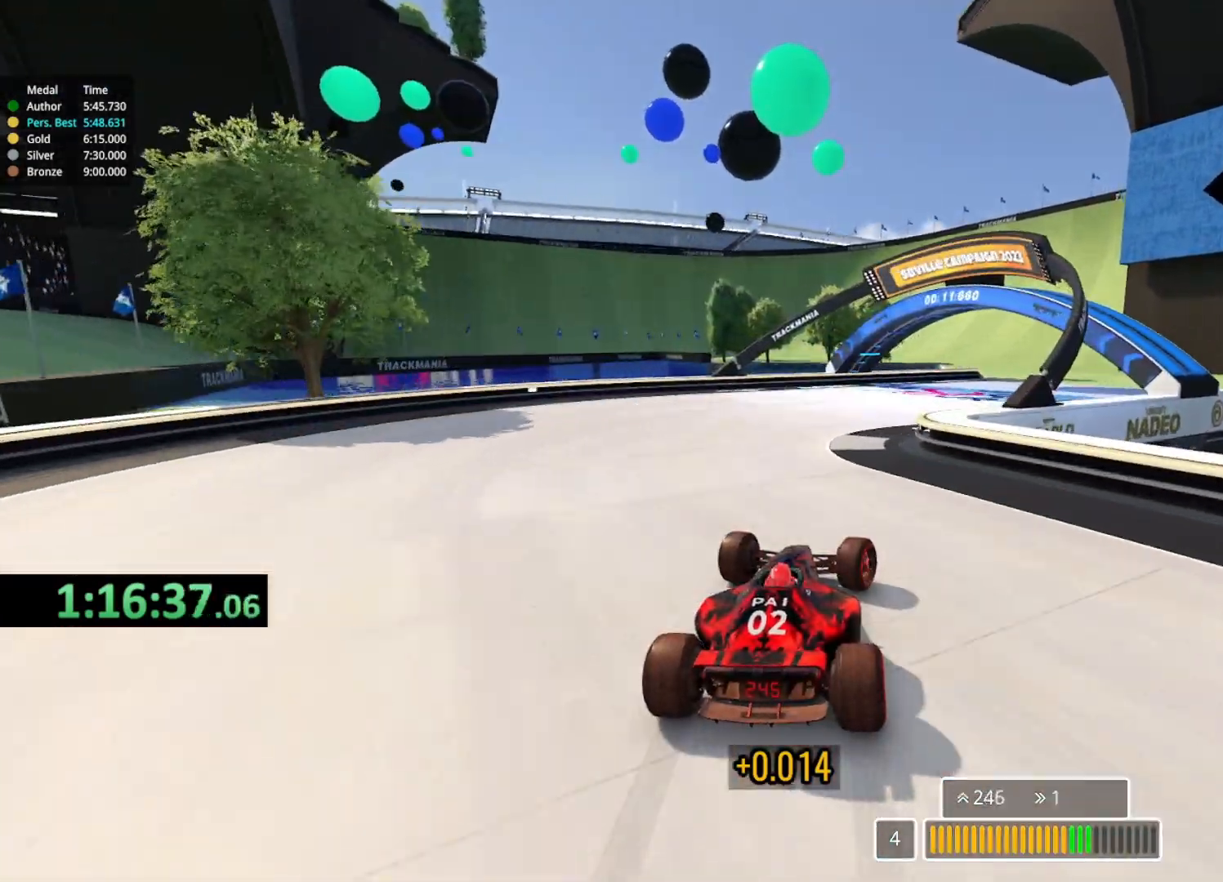
{"keys": ["left", "up"], "events": [[433, "right", "up"], [450, "left", "down"]]}
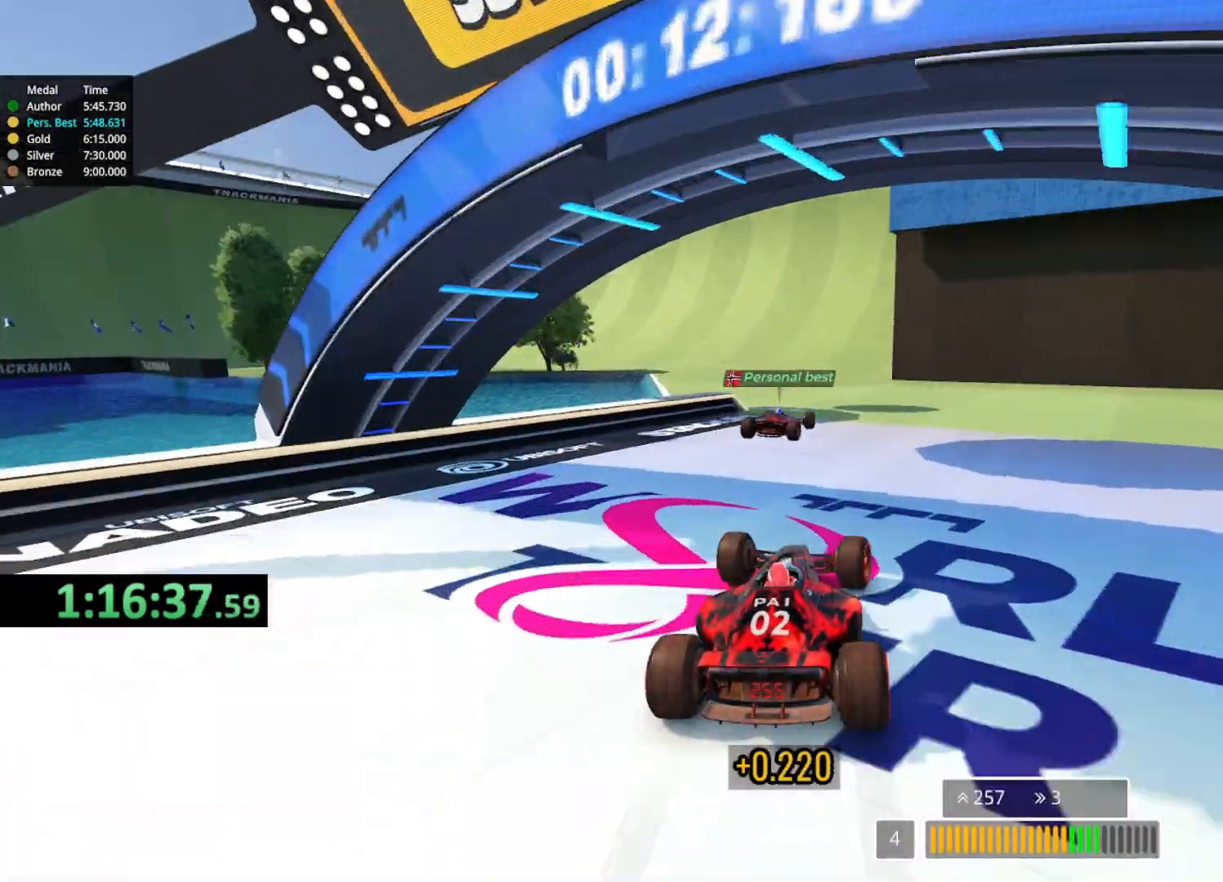
{"keys": ["left", "up"], "events": [[417, "left", "up"], [483, "left", "down"]]}
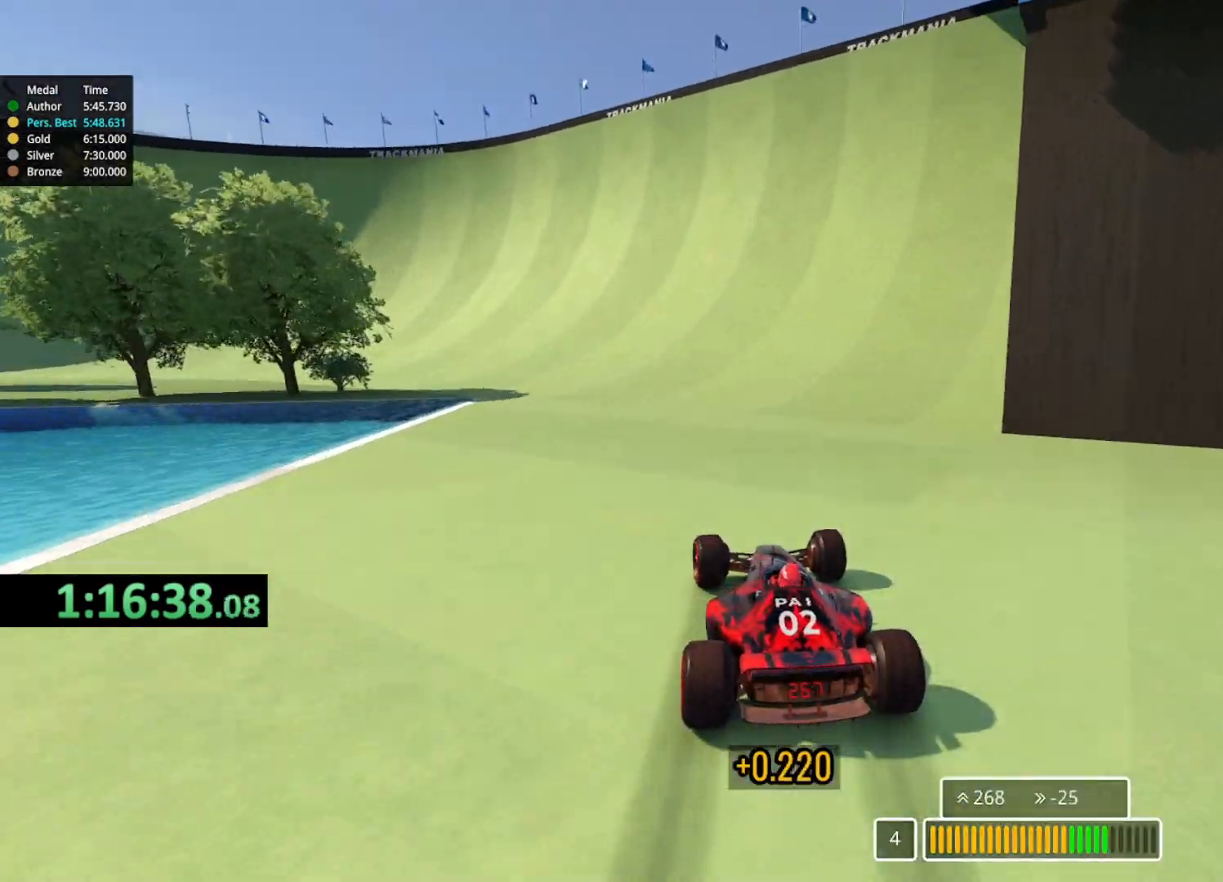
{"keys": ["left", "up"], "events": []}
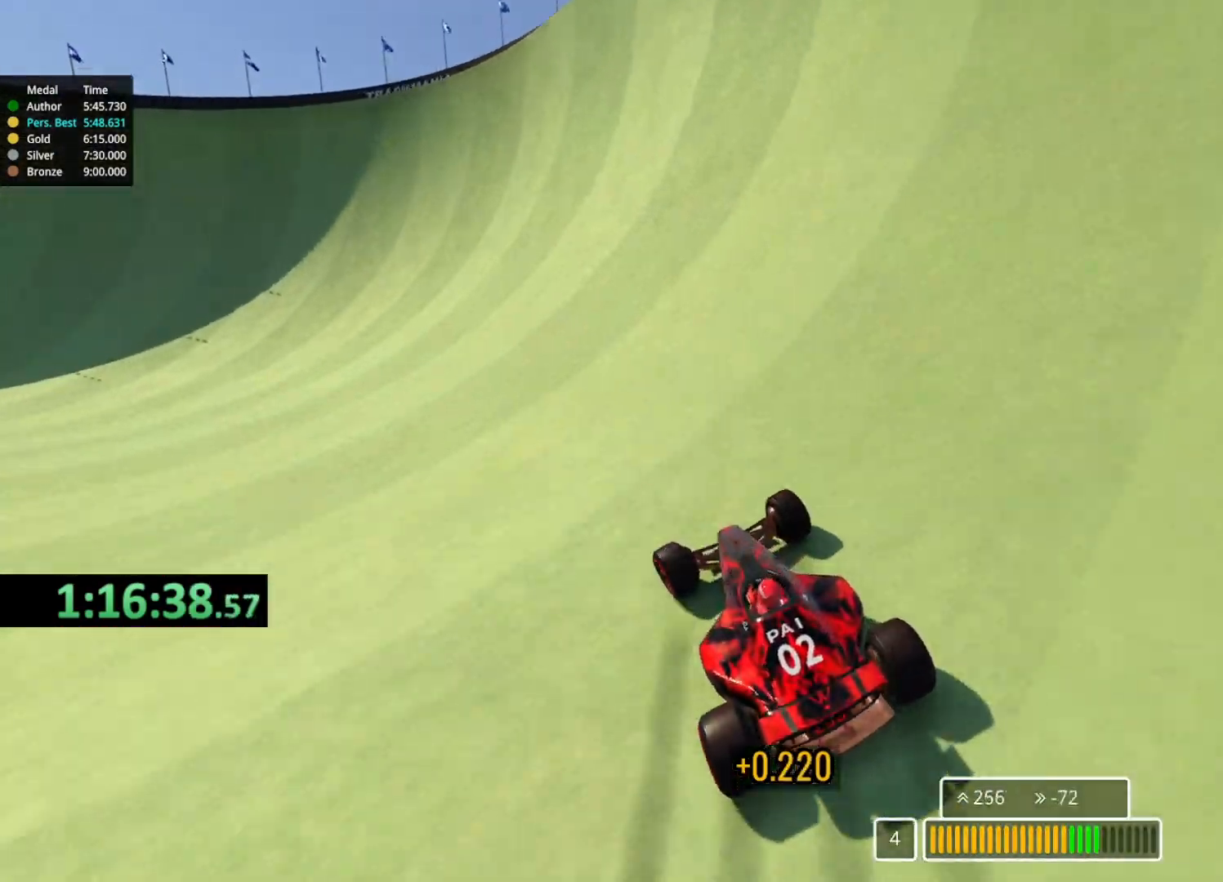
{"keys": ["left", "up"], "events": [[317, "left", "up"], [433, "left", "down"]]}